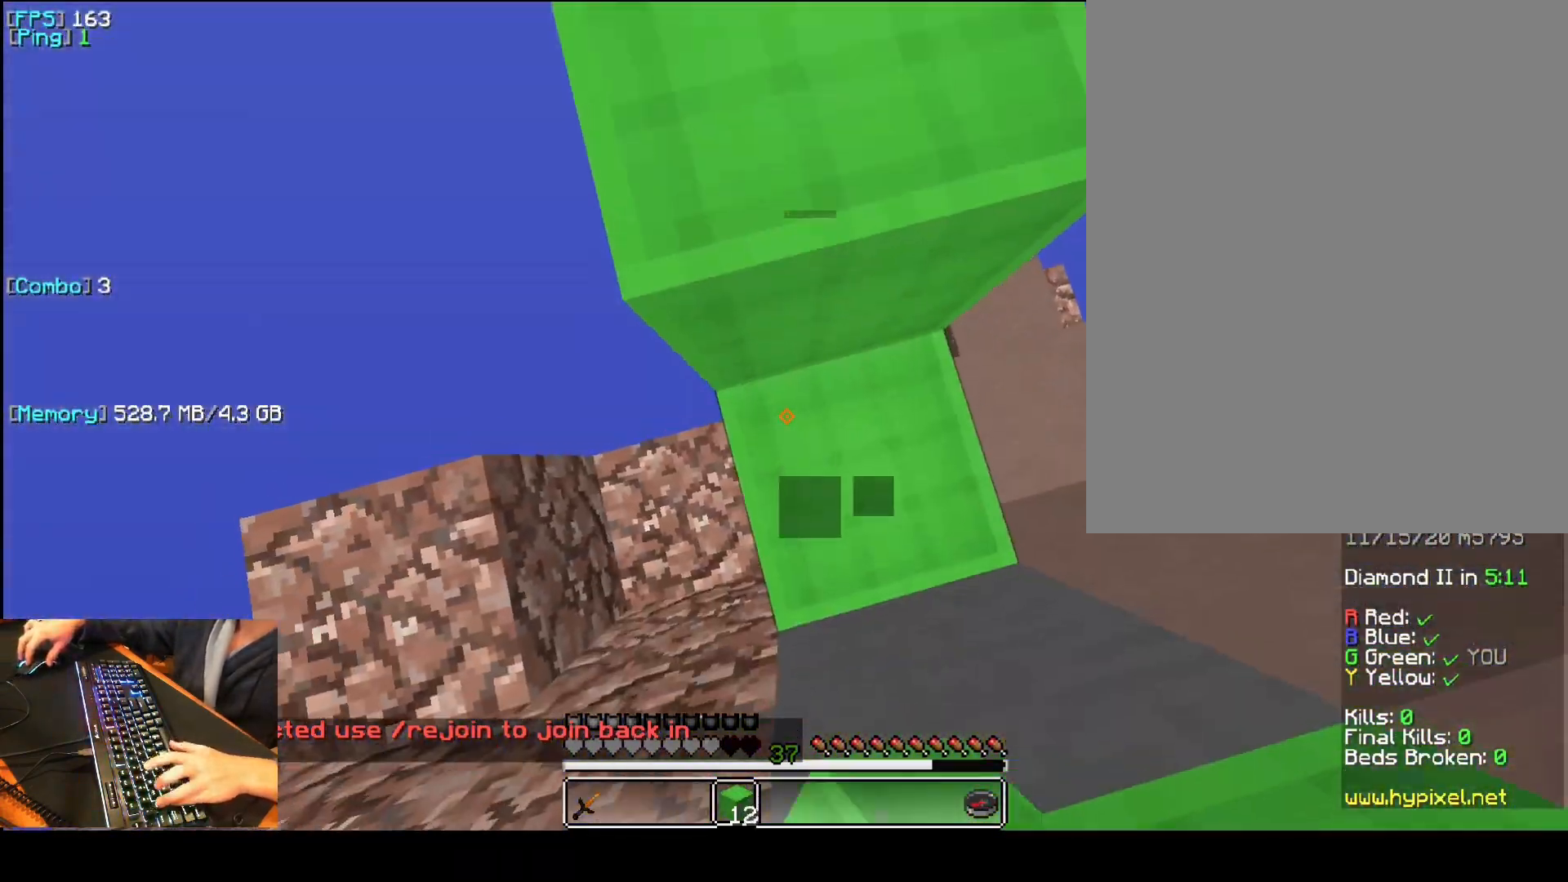
Gameplay with keyboard and mouse; each line is a JSON object with the keys and mouse buttons held at the frame after it. "events" lists presses ("down") and releases ("up") of "1", "2", "3", "4", "5", "a", "d", "e", "f", "q", "r", "s", "space", "t", "v", "mouse_left", "mouse_wheel", "mouse_right" and "mouse_mb4" between this image and that frame as [ms after this image, input, new state], when the widget could be followed in between. "mouse_left", "mouse_wheel", "mouse_right", "mouse_mb4" = the "left", "wheel", "right", "mb4" buttons of the "mouse" list. No other keys are recorded. Fast repeated clicks can show as one long hold. "wheel" means that the mouse wheel is clicked or scrolled. Mouse movement is not recorded.
{"keys": ["a", "q", "space"], "mouse": [], "events": [[20, "mouse_right", "up"], [280, "space", "up"], [420, "space", "down"]]}
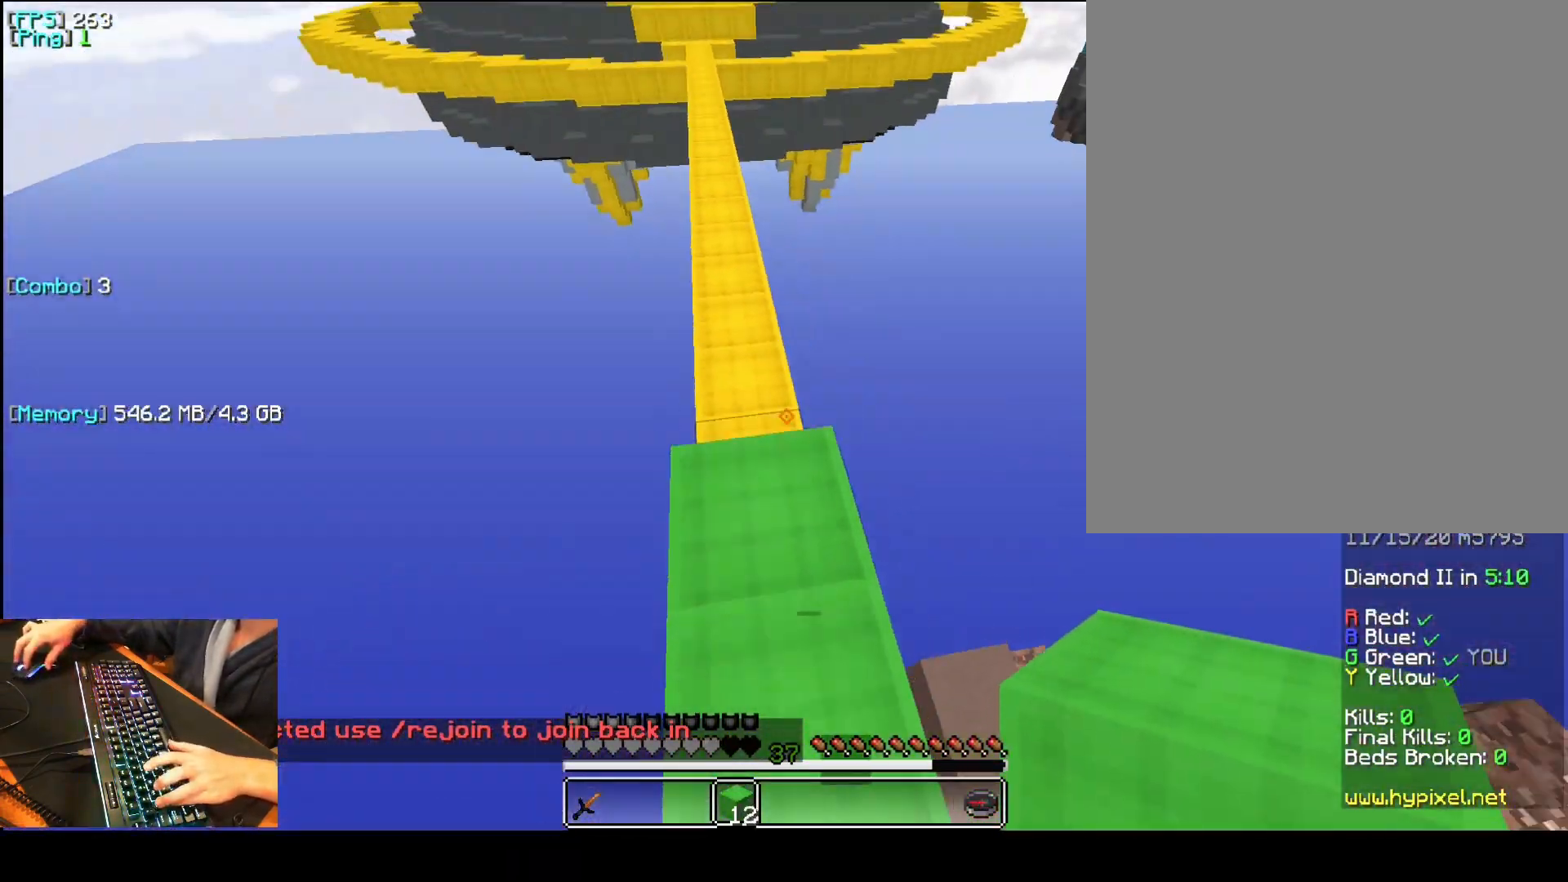
{"keys": ["a", "q", "space"], "mouse": [], "events": [[380, "mouse_right", "down"], [460, "mouse_right", "up"]]}
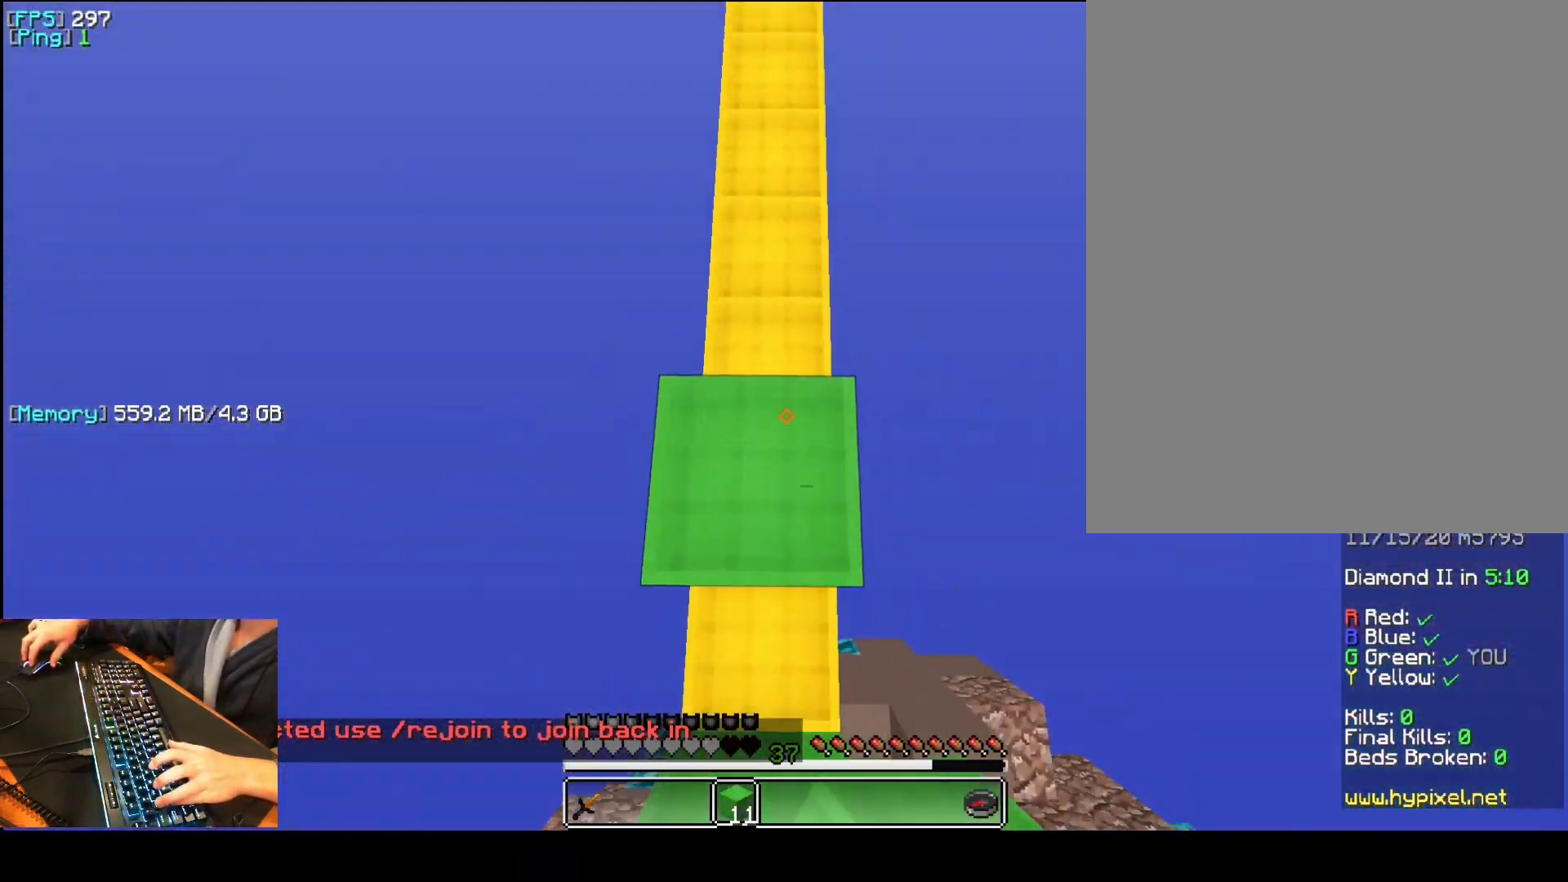
{"keys": ["1", "a", "q", "space"], "mouse": [], "events": [[460, "1", "down"]]}
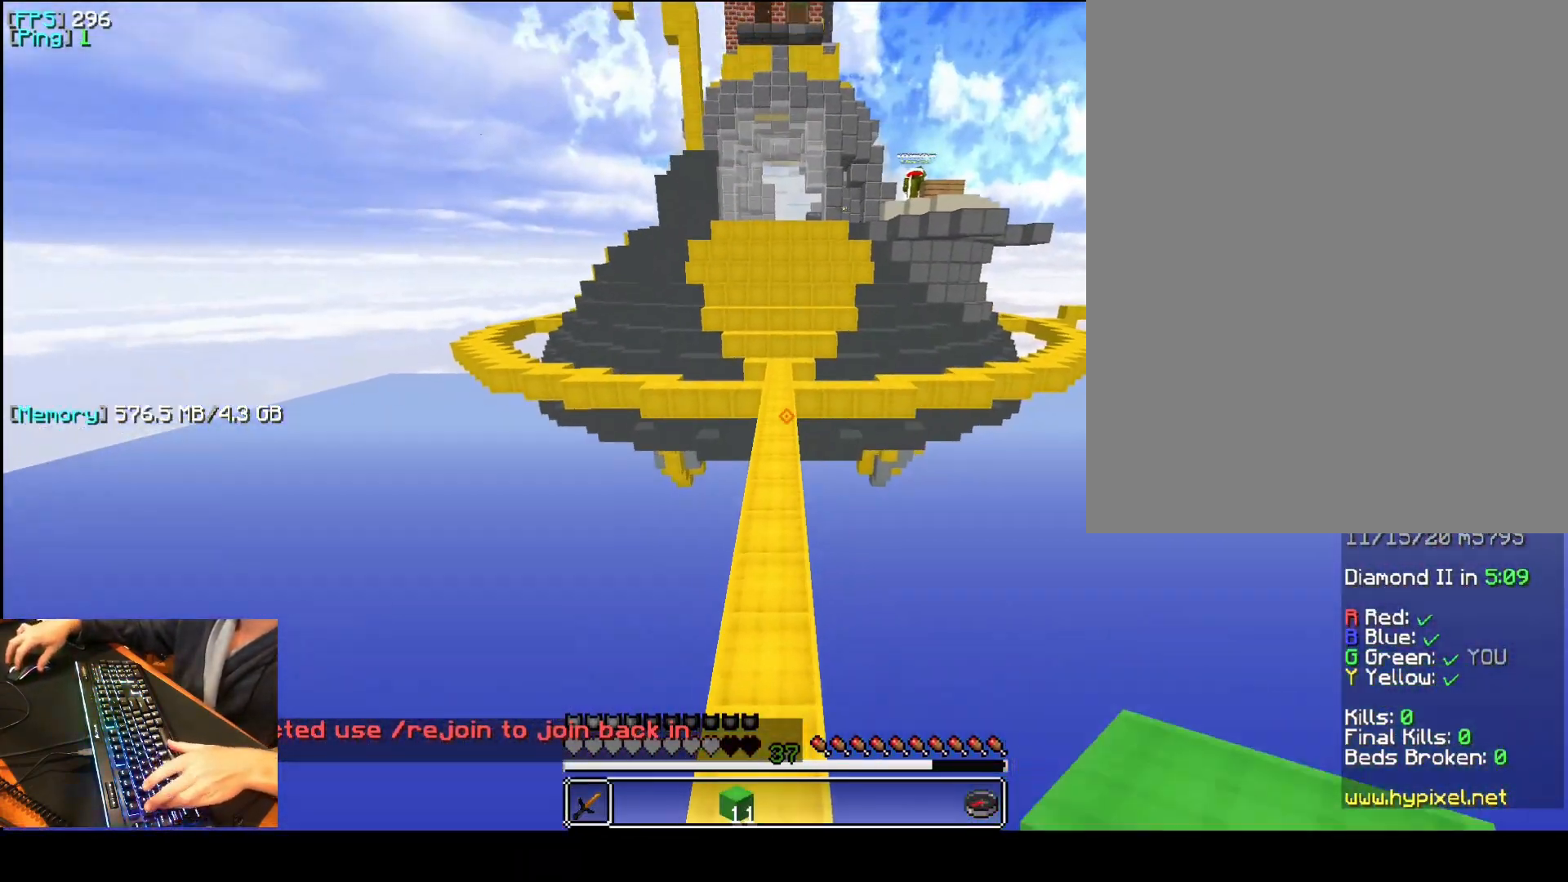
{"keys": ["4", "a", "q", "space"], "mouse": [], "events": [[100, "1", "up"], [360, "4", "down"]]}
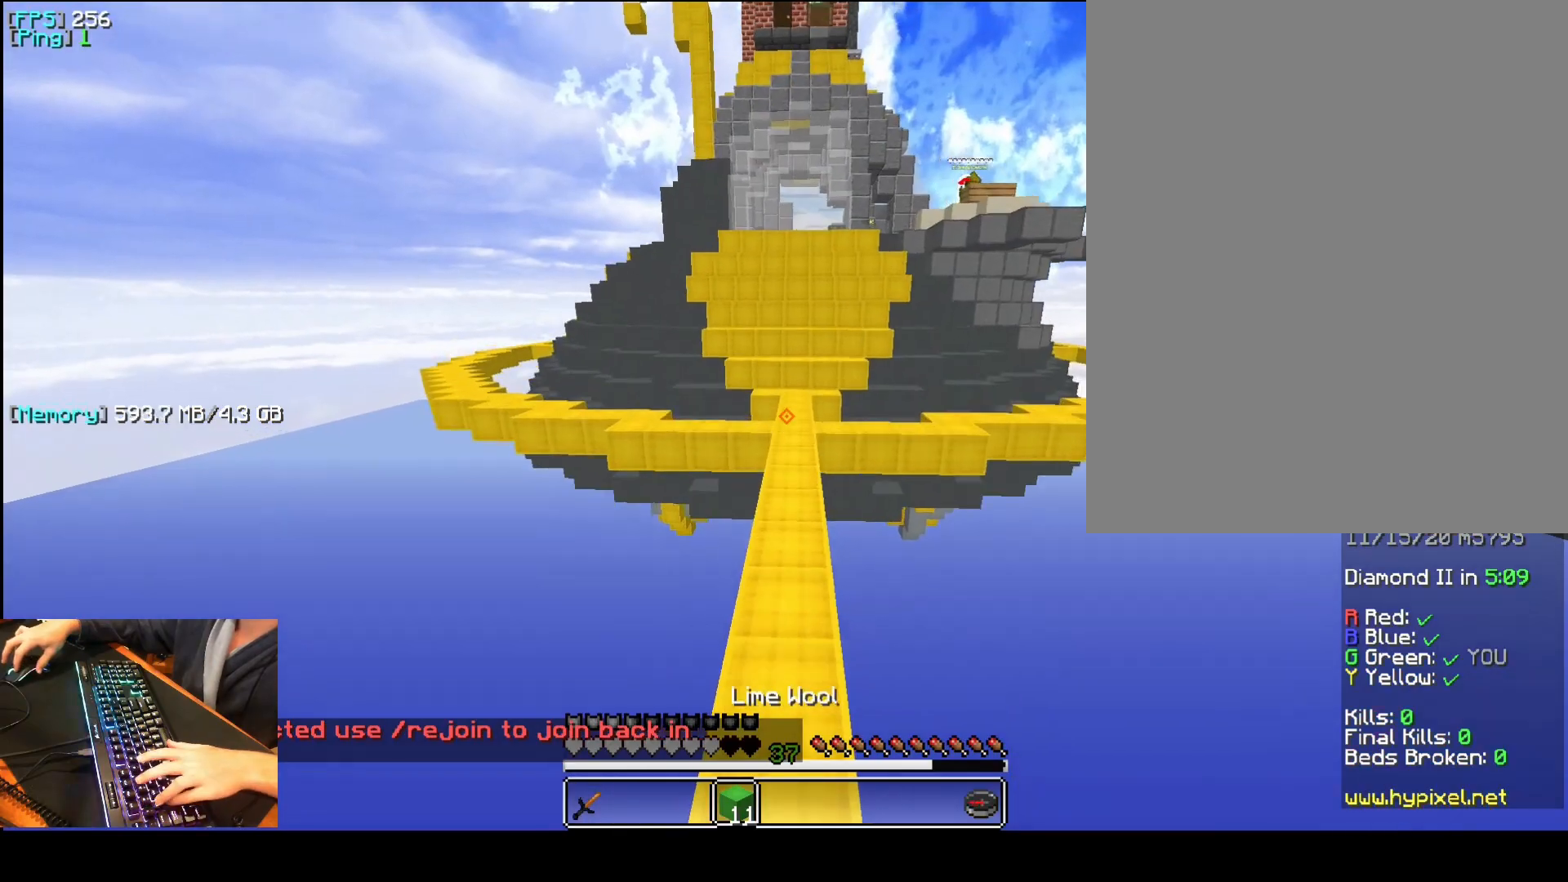
{"keys": ["a", "q", "space"], "mouse": [], "events": [[40, "4", "up"]]}
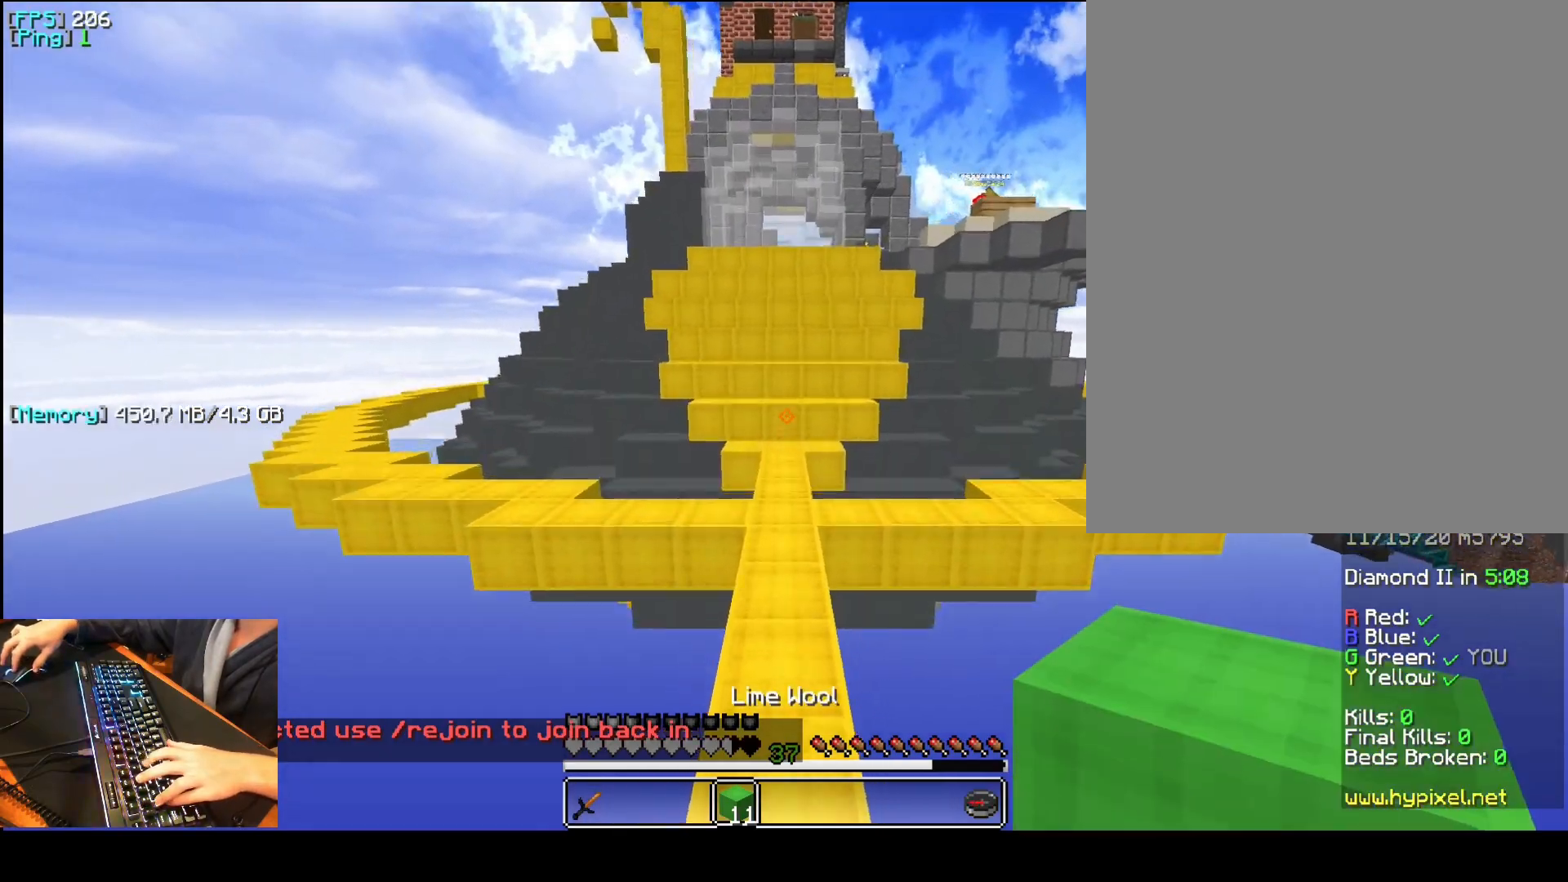
{"keys": ["a", "q"], "mouse": [], "events": [[180, "space", "up"]]}
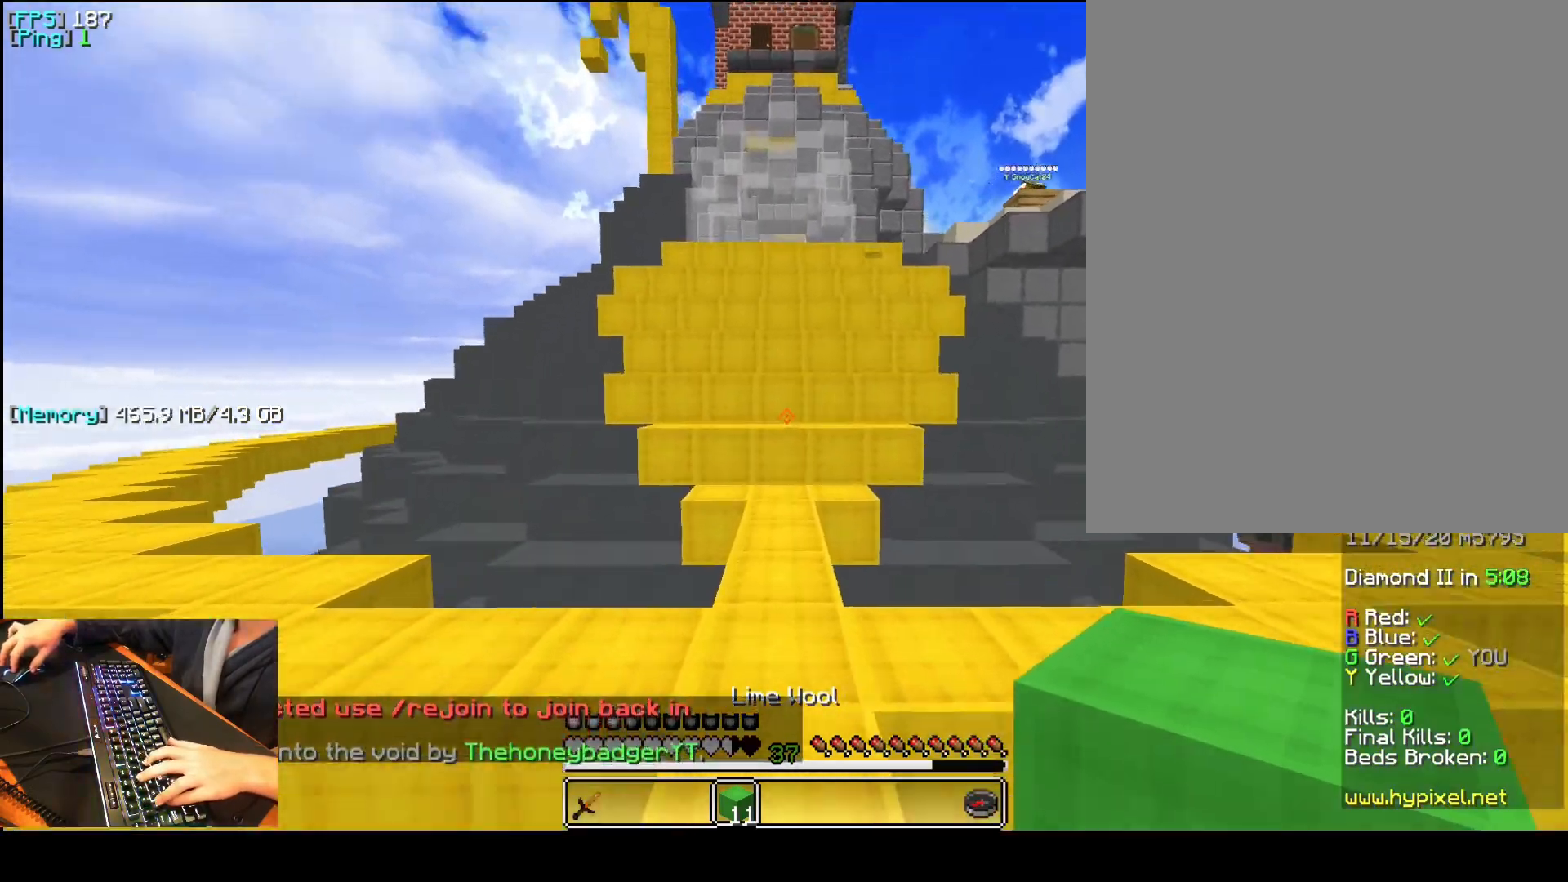
{"keys": ["a", "q"], "mouse": [], "events": [[160, "mouse_left", "down"], [180, "mouse_left", "up"], [340, "mouse_left", "down"], [380, "mouse_left", "up"], [460, "mouse_left", "down"], [500, "mouse_left", "up"]]}
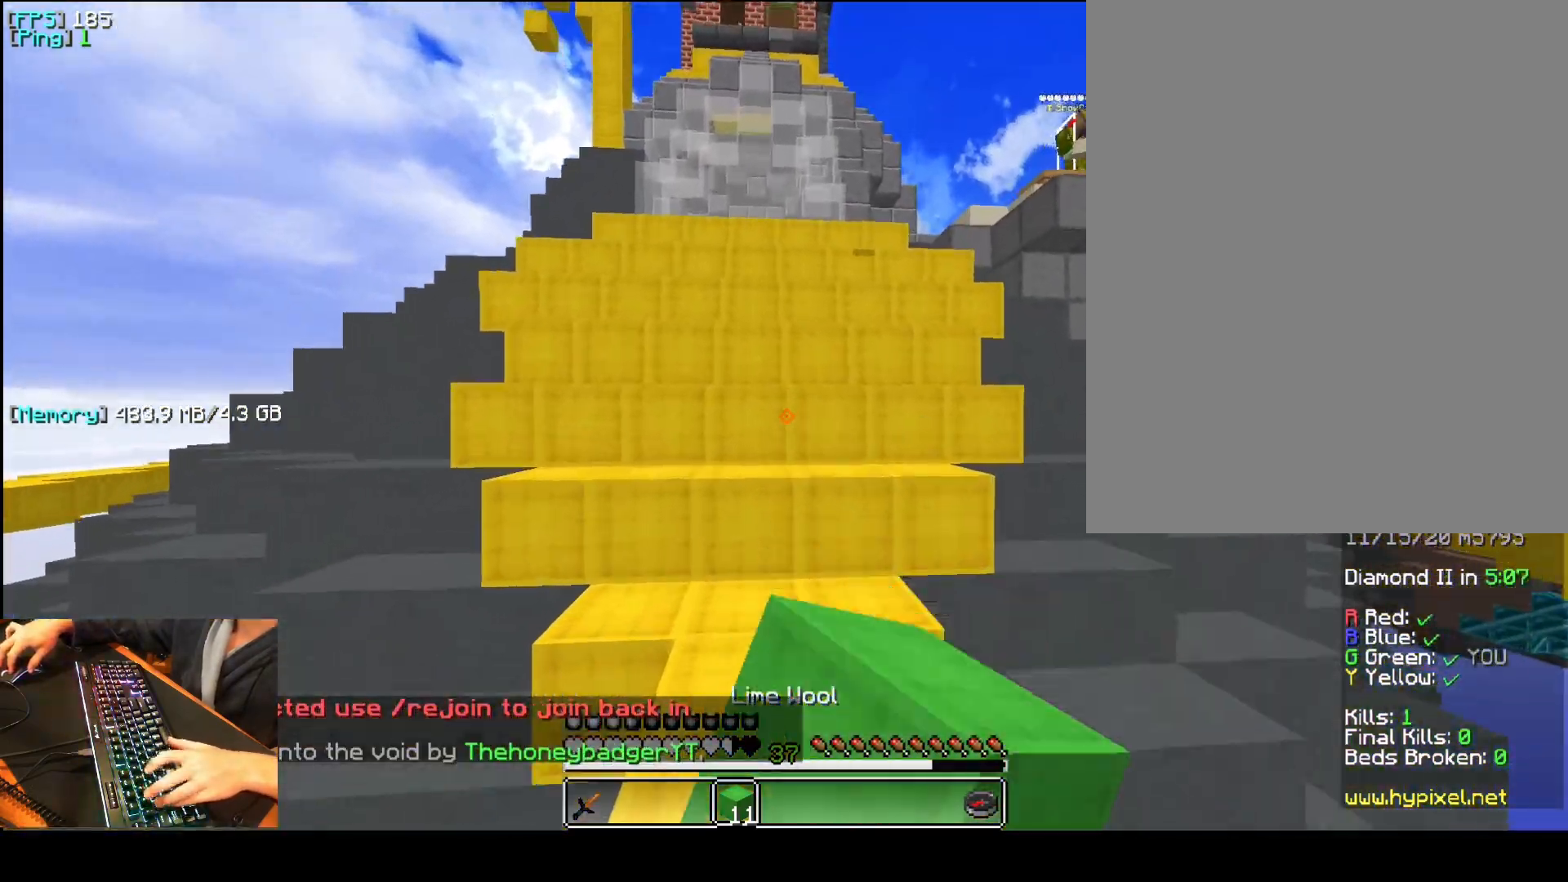
{"keys": ["a", "d", "q", "space"], "mouse": ["left"], "events": [[120, "mouse_left", "down"], [160, "mouse_left", "up"], [200, "mouse_left", "down"], [240, "mouse_left", "up"], [280, "mouse_left", "down"], [340, "mouse_left", "up"], [360, "d", "down"], [360, "space", "down"], [380, "mouse_left", "down"], [420, "mouse_left", "up"], [480, "mouse_left", "down"]]}
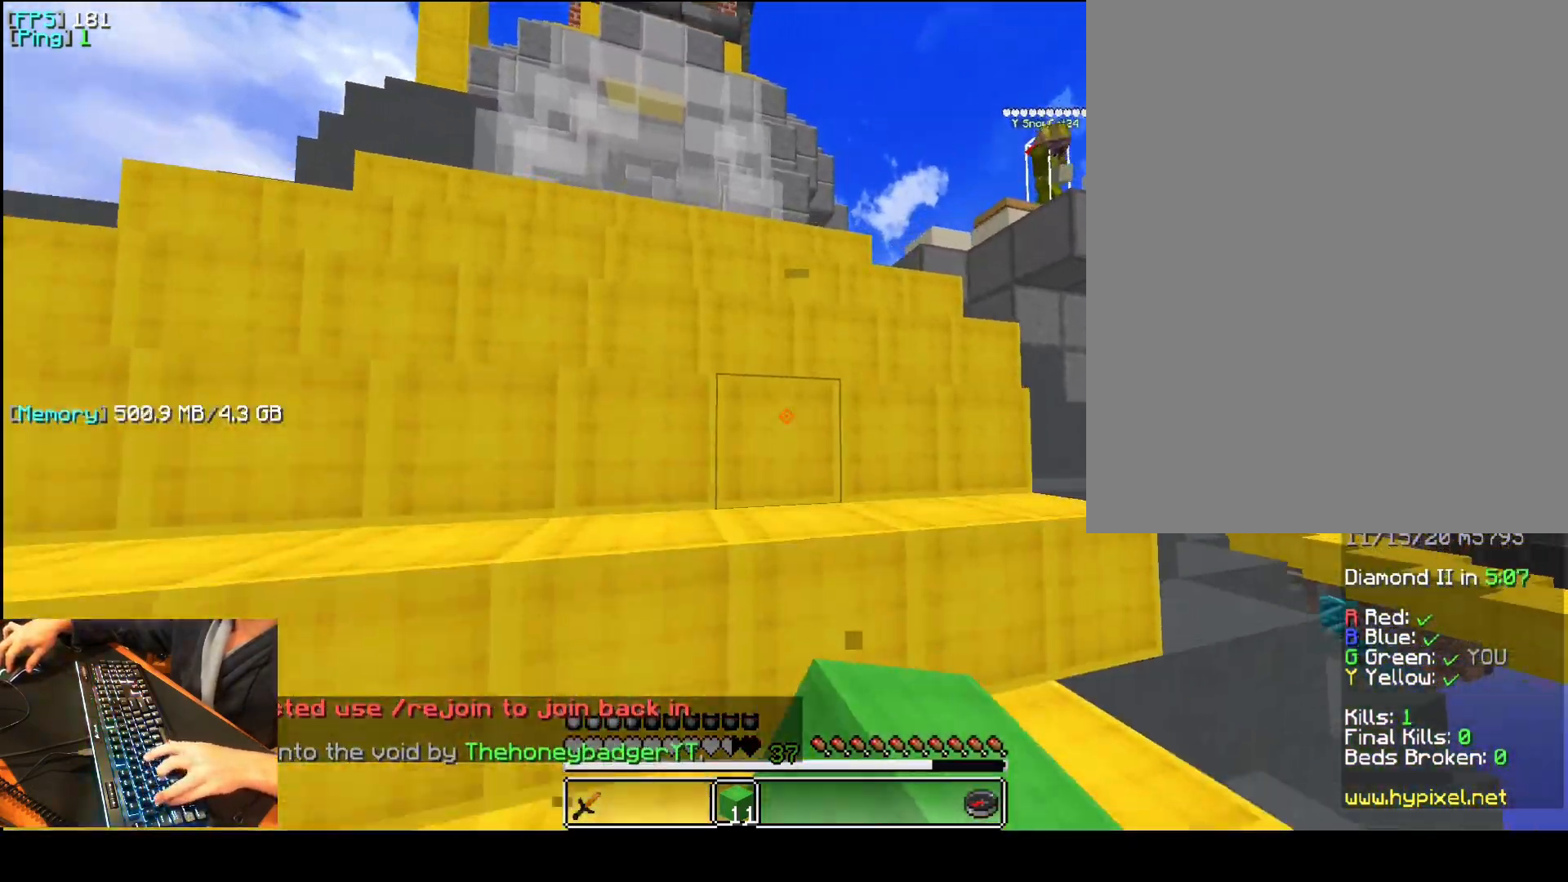
{"keys": ["a", "d", "q"], "mouse": ["left"], "events": [[20, "mouse_left", "up"], [40, "mouse_left", "down"], [100, "mouse_left", "up"], [120, "space", "up"], [160, "d", "up"], [160, "mouse_left", "down"], [260, "d", "down"], [260, "space", "down"], [460, "space", "up"]]}
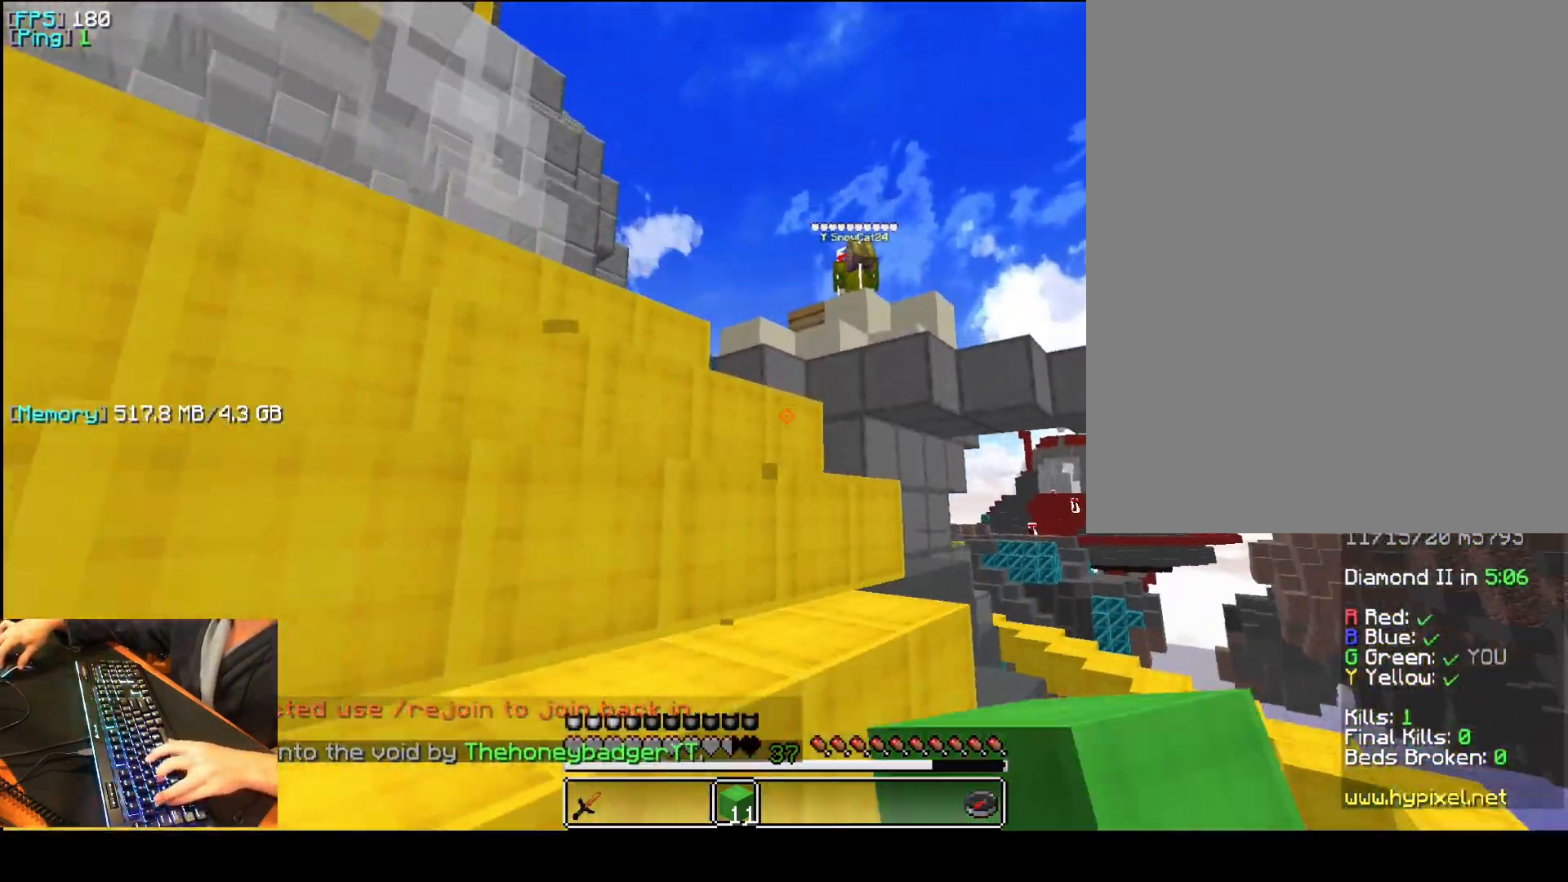
{"keys": ["a", "q"], "mouse": ["left"], "events": [[40, "d", "up"], [100, "mouse_left", "up"], [200, "d", "down"], [200, "space", "down"], [260, "mouse_left", "down"], [400, "mouse_left", "up"], [420, "d", "up"], [420, "space", "up"], [460, "mouse_left", "down"]]}
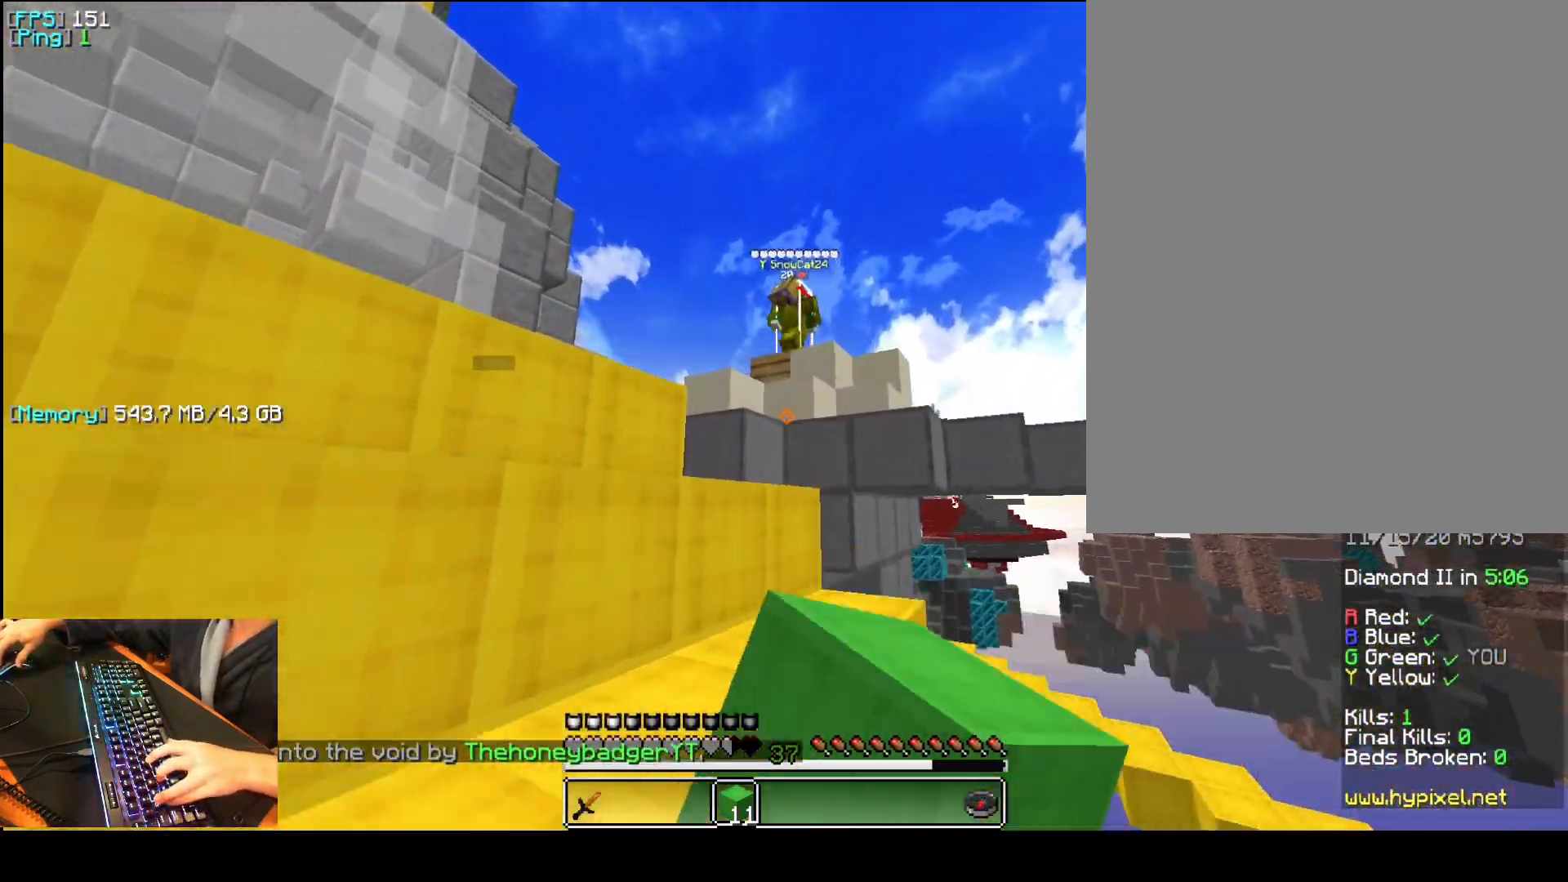
{"keys": ["a", "q", "space"], "mouse": [], "events": [[60, "d", "down"], [60, "space", "down"], [100, "mouse_left", "up"], [140, "mouse_left", "down"], [200, "mouse_left", "up"], [260, "mouse_left", "down"], [280, "d", "up"], [280, "mouse_left", "up"]]}
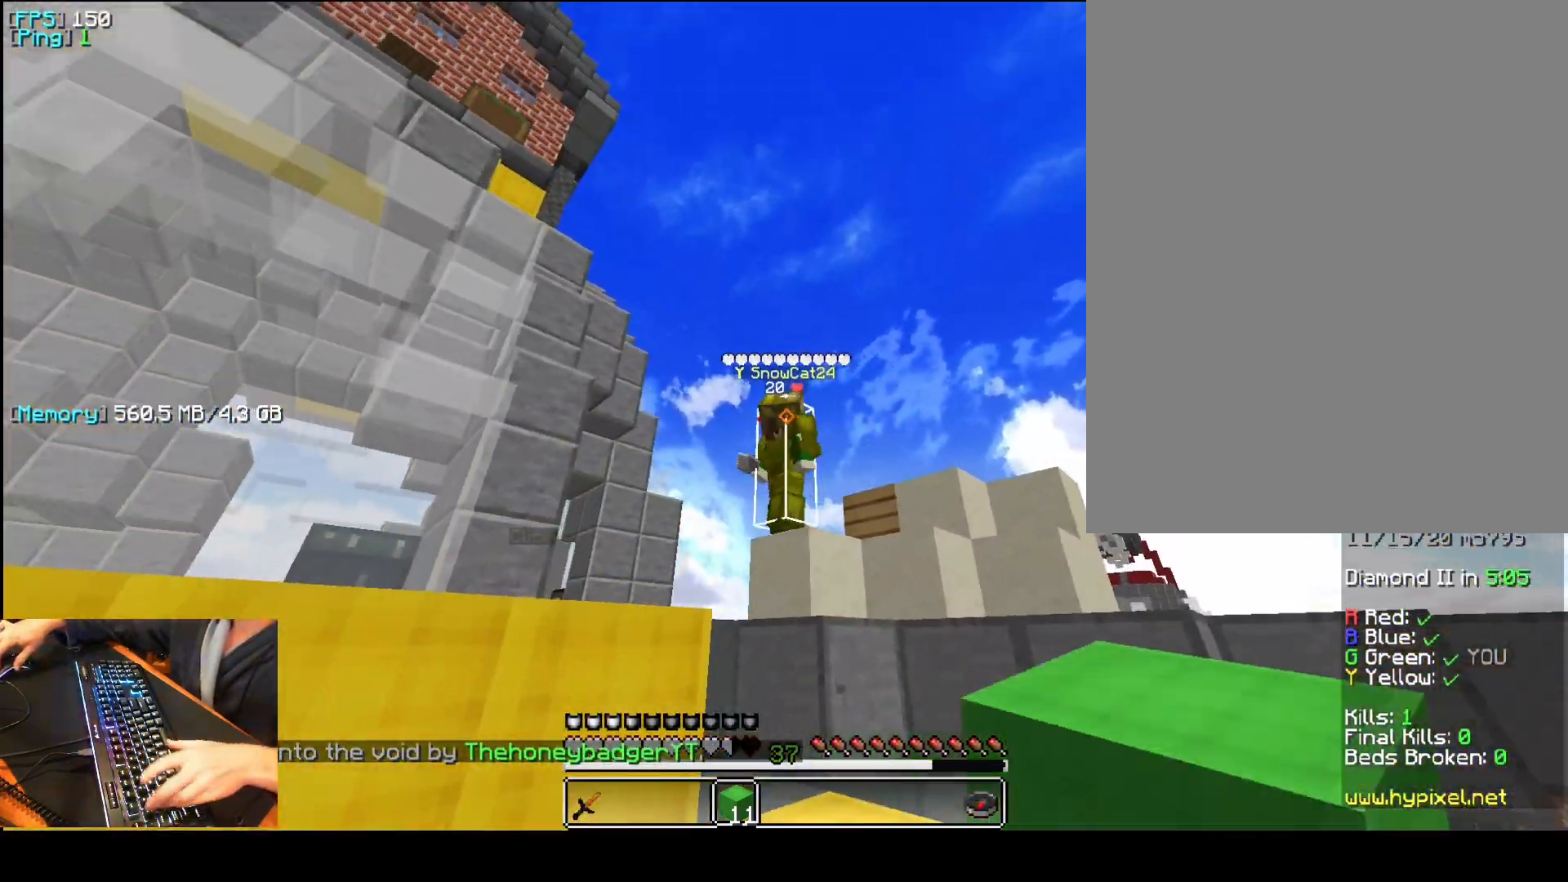
{"keys": ["a", "d", "q", "space"], "mouse": [], "events": [[20, "1", "down"], [40, "mouse_left", "down"], [160, "1", "up"], [180, "mouse_left", "up"], [200, "space", "up"], [320, "d", "down"], [340, "mouse_left", "down"], [360, "mouse_left", "up"], [460, "space", "down"]]}
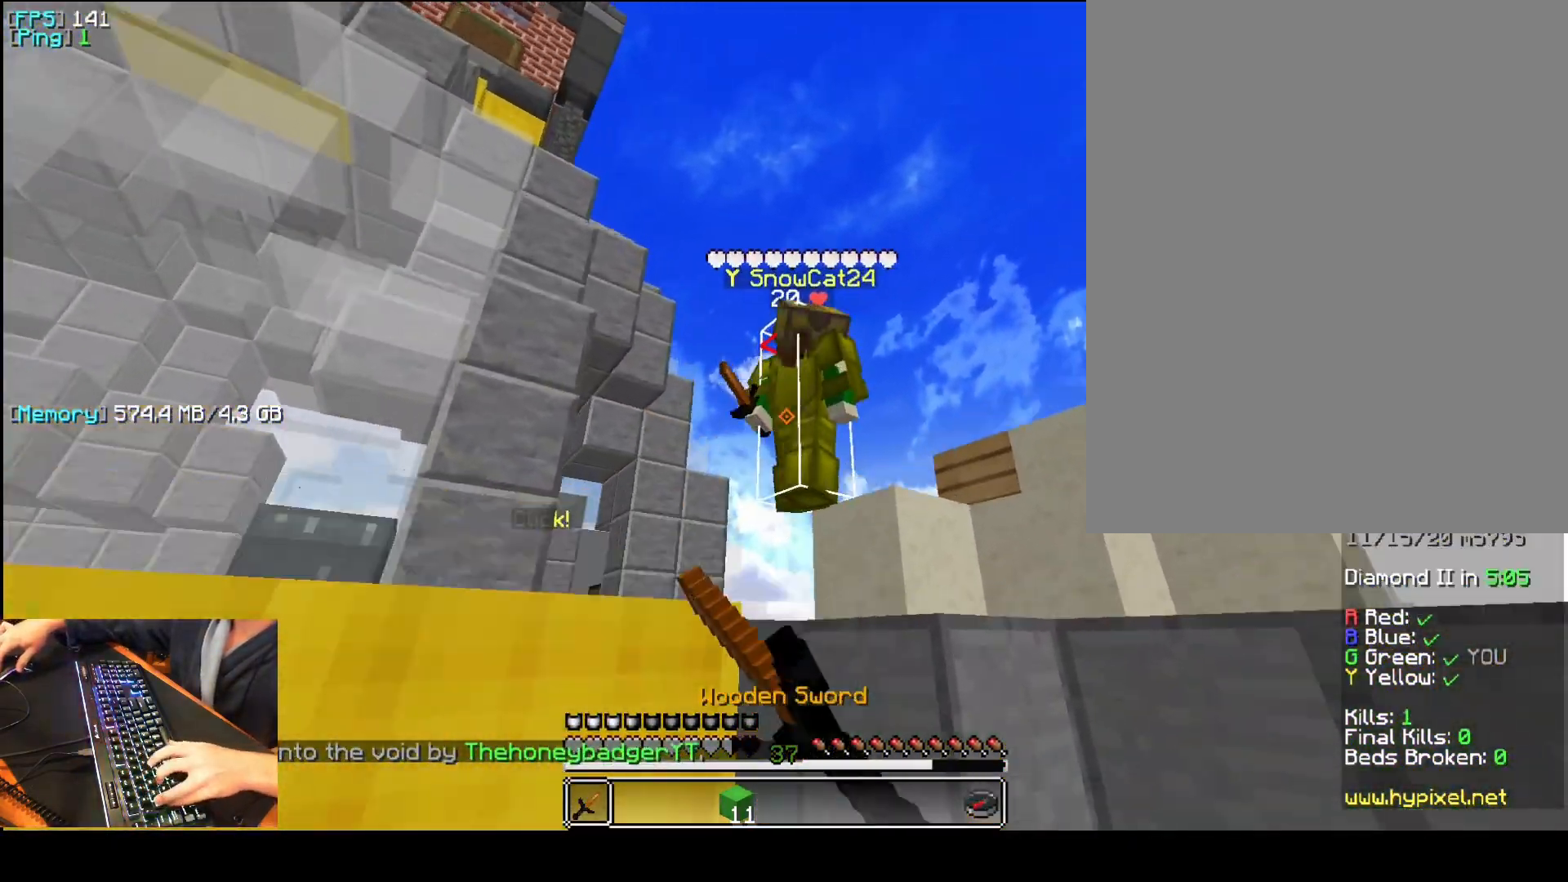
{"keys": ["a", "q"], "mouse": ["left"], "events": [[40, "mouse_left", "down"], [160, "d", "up"], [160, "space", "up"], [220, "mouse_left", "up"], [220, "q", "up"], [260, "mouse_left", "down"], [300, "q", "down"], [320, "mouse_left", "up"], [360, "mouse_left", "down"], [440, "mouse_left", "up"], [460, "mouse_left", "down"]]}
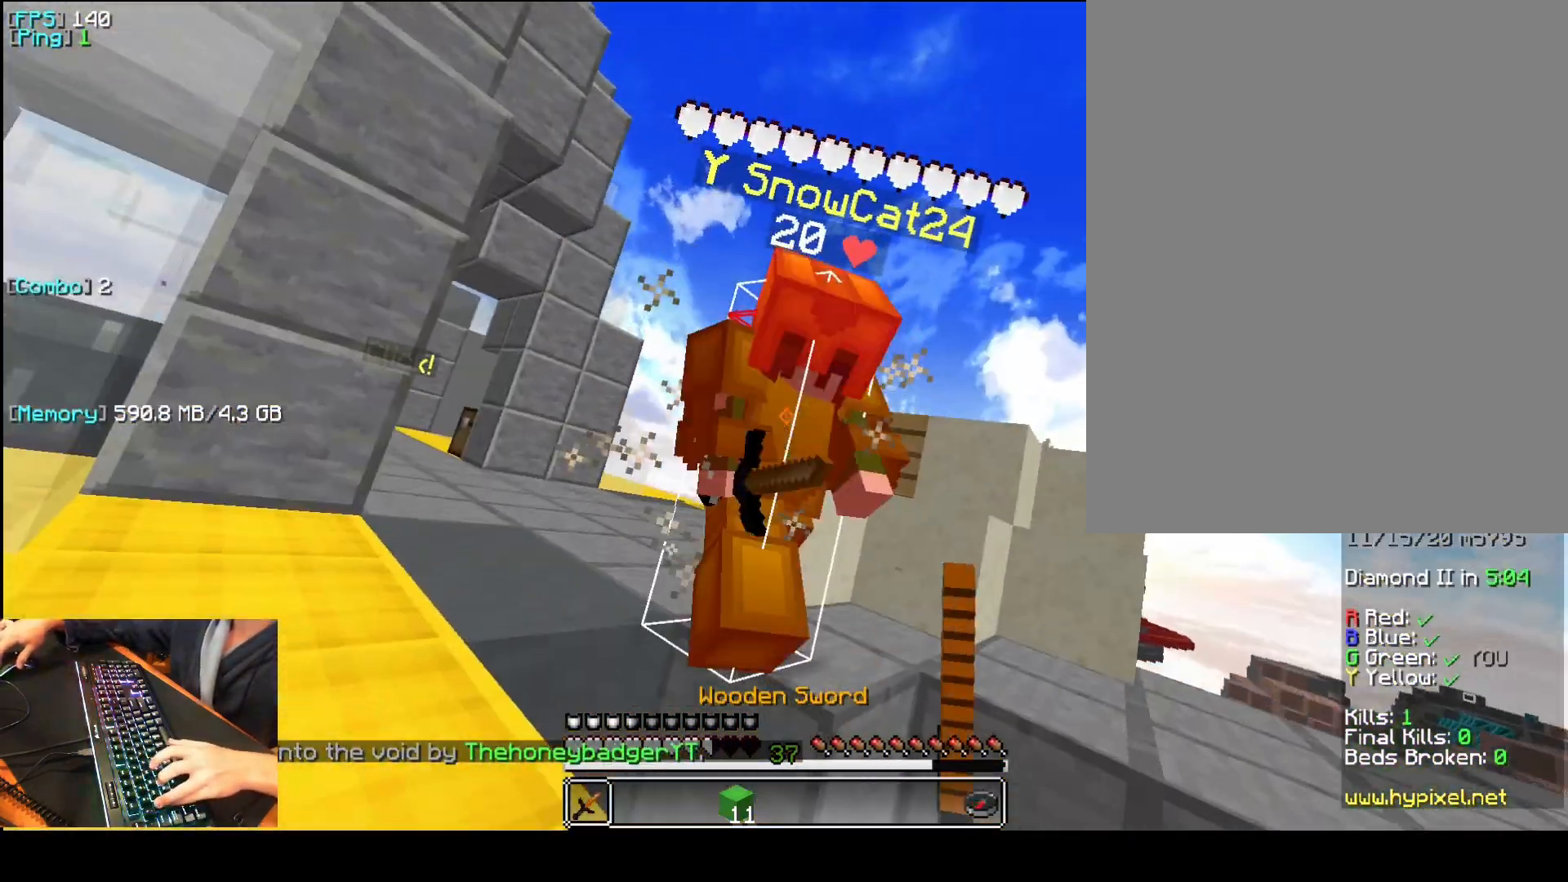
{"keys": ["a", "q"], "mouse": ["left"], "events": [[140, "mouse_left", "up"], [160, "a", "up"], [160, "mouse_left", "down"], [160, "q", "up"], [220, "mouse_left", "up"], [280, "a", "down"], [280, "mouse_left", "down"], [300, "q", "down"], [420, "mouse_left", "up"], [460, "mouse_left", "down"]]}
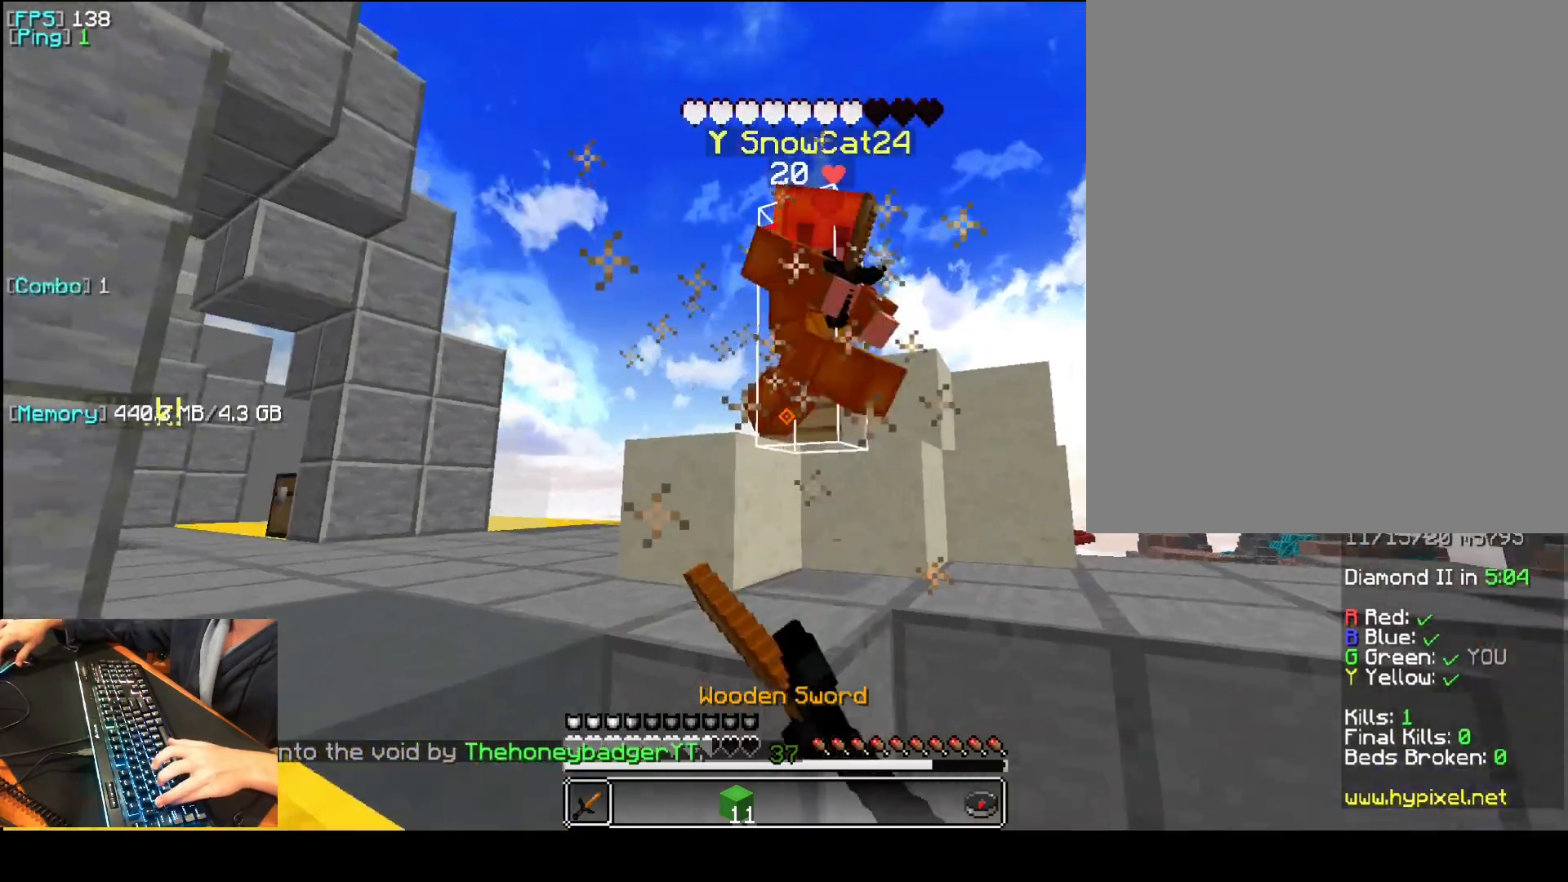
{"keys": ["a", "q"], "mouse": [], "events": [[20, "mouse_left", "up"], [60, "mouse_left", "down"], [100, "mouse_left", "up"], [140, "mouse_left", "down"], [200, "mouse_left", "up"], [200, "q", "up"], [260, "mouse_left", "down"], [280, "mouse_left", "up"], [280, "q", "down"], [300, "space", "down"], [340, "mouse_left", "down"], [400, "space", "up"], [460, "mouse_left", "up"]]}
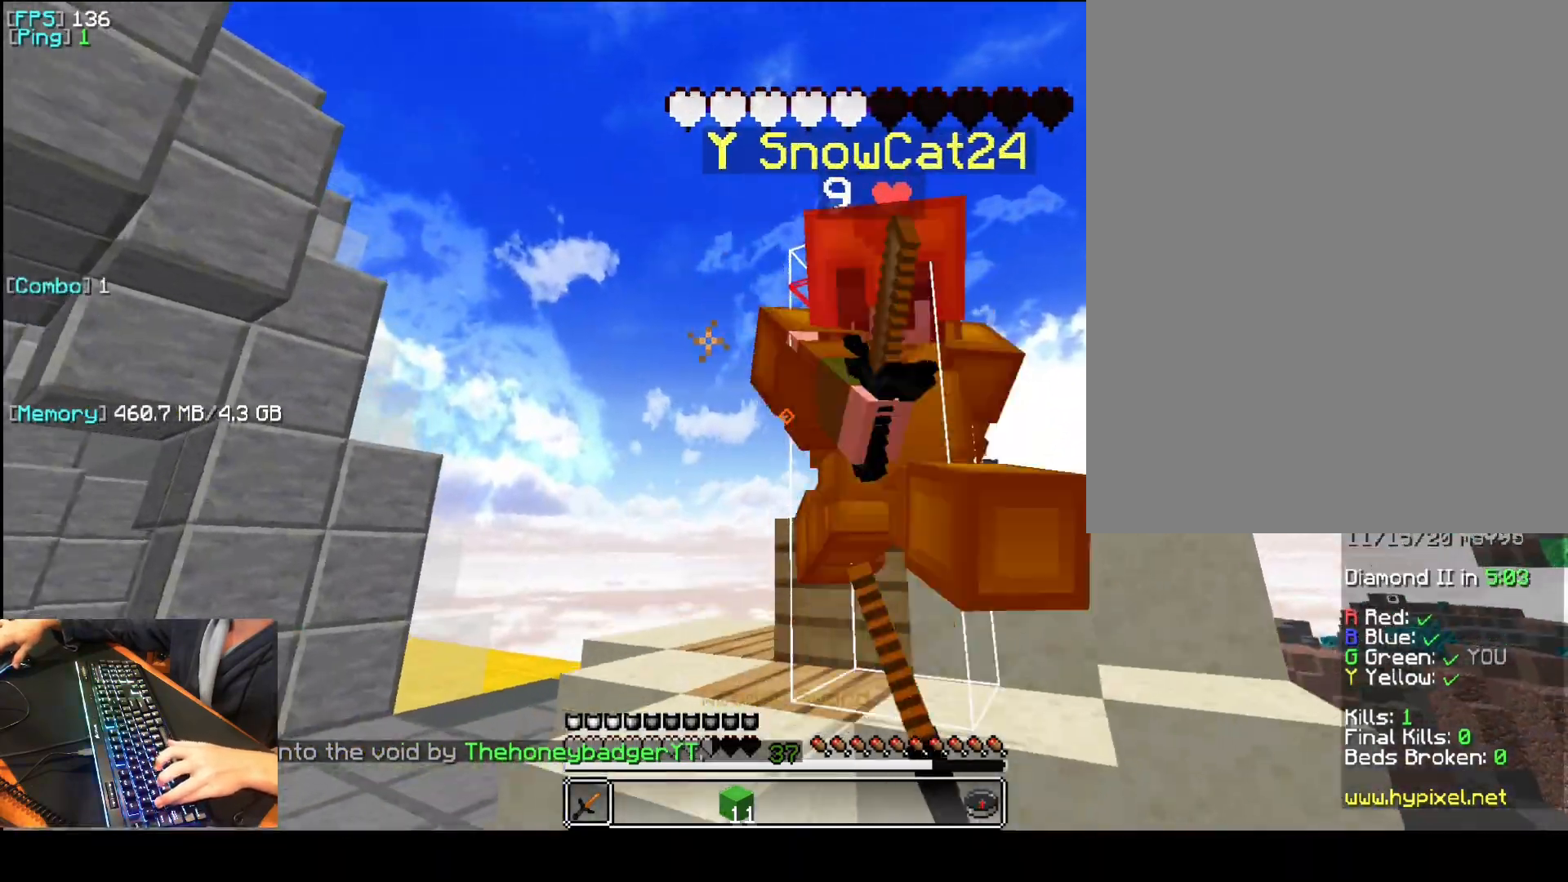
{"keys": ["a", "q"], "mouse": ["left"], "events": [[20, "mouse_left", "down"], [60, "mouse_left", "up"], [60, "q", "up"], [80, "a", "up"], [100, "mouse_left", "down"], [160, "mouse_left", "up"], [220, "mouse_left", "down"], [260, "a", "down"], [260, "mouse_left", "up"], [300, "mouse_left", "down"], [300, "q", "down"], [340, "mouse_left", "up"], [400, "mouse_left", "down"], [460, "mouse_left", "up"], [500, "mouse_left", "down"]]}
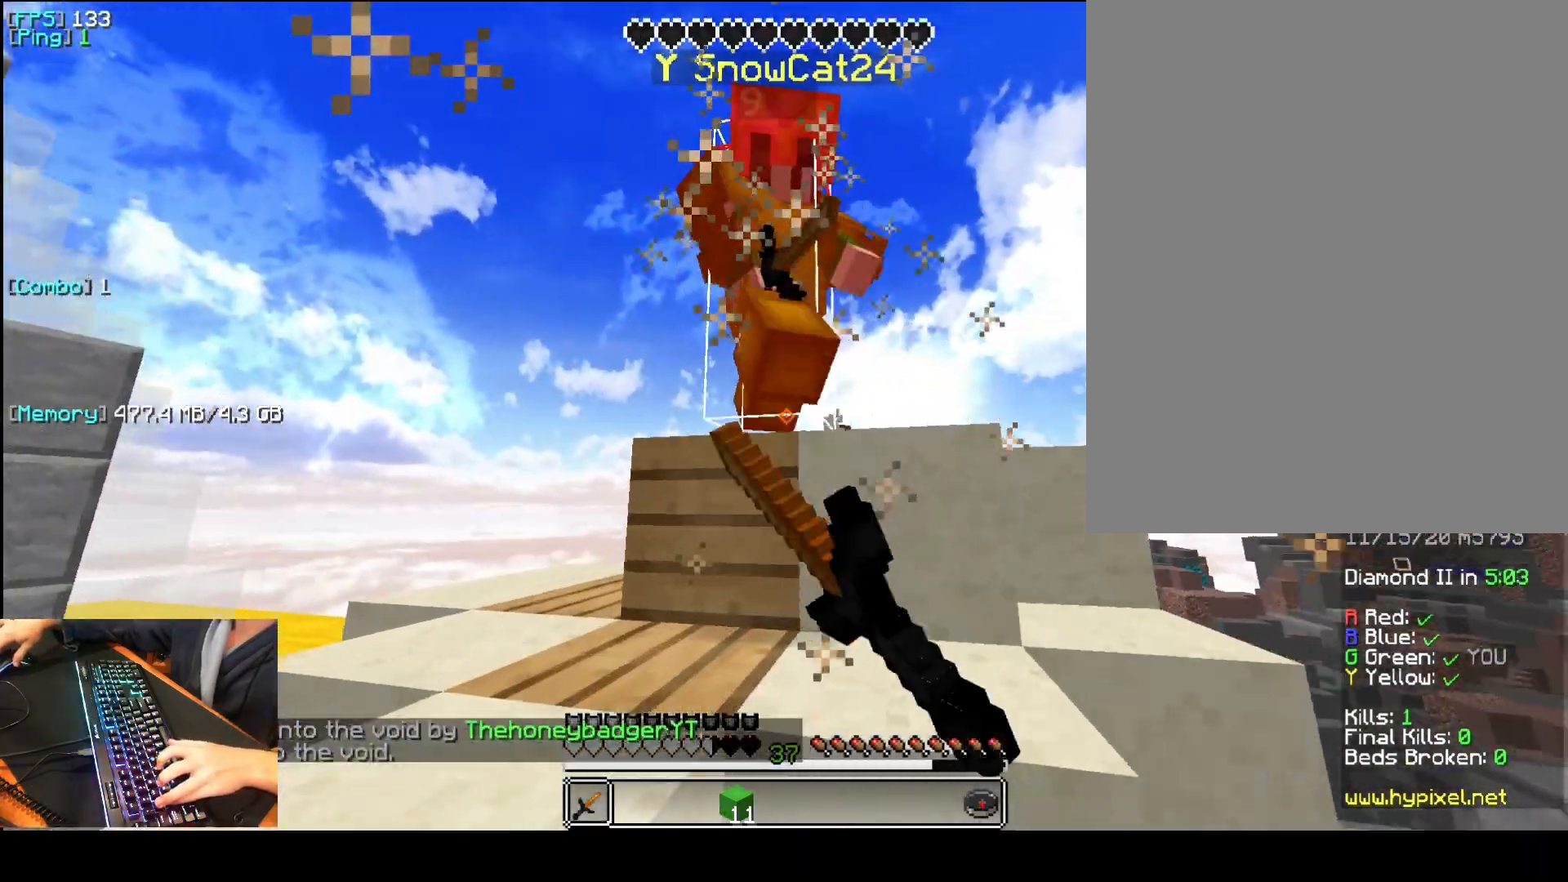
{"keys": ["a", "q"], "mouse": ["left"], "events": [[40, "q", "up"], [140, "q", "down"], [220, "mouse_left", "up"], [220, "space", "down"], [280, "mouse_left", "down"], [340, "mouse_left", "up"], [380, "mouse_left", "down"], [380, "space", "up"], [440, "mouse_left", "up"], [460, "mouse_left", "down"]]}
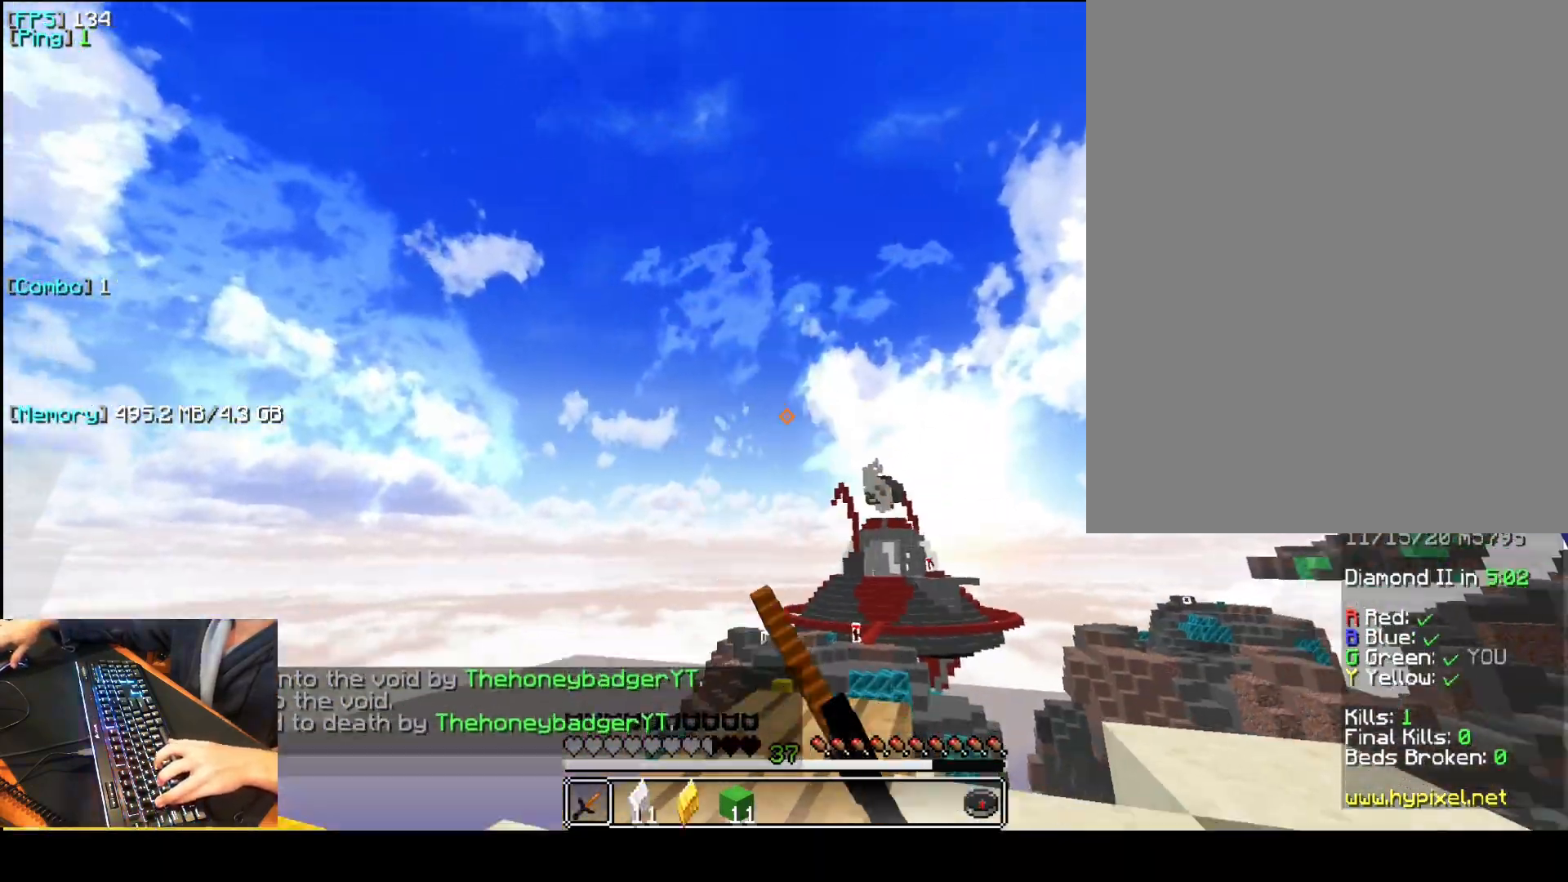
{"keys": ["t"], "mouse": [], "events": [[20, "mouse_left", "up"], [140, "space", "down"], [180, "mouse_left", "down"], [220, "mouse_left", "up"], [280, "q", "up"], [300, "space", "up"], [340, "mouse_left", "down"], [360, "a", "up"], [360, "t", "down"], [380, "mouse_left", "up"], [420, "mouse_left", "down"], [480, "mouse_left", "up"]]}
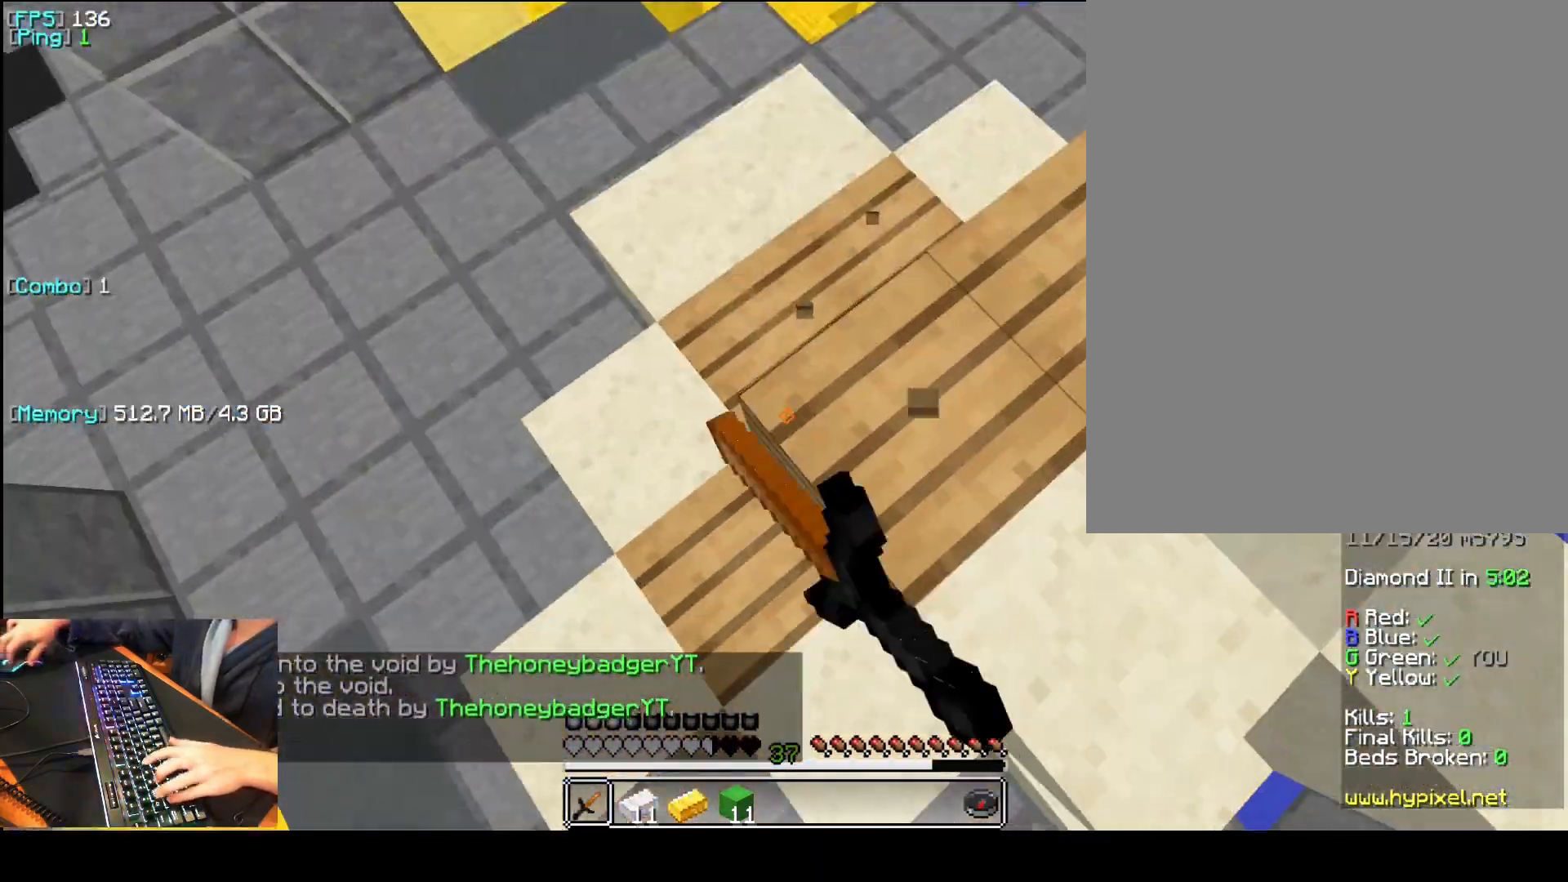
{"keys": ["f", "t"], "mouse": ["left"], "events": [[20, "mouse_left", "down"], [260, "f", "down"]]}
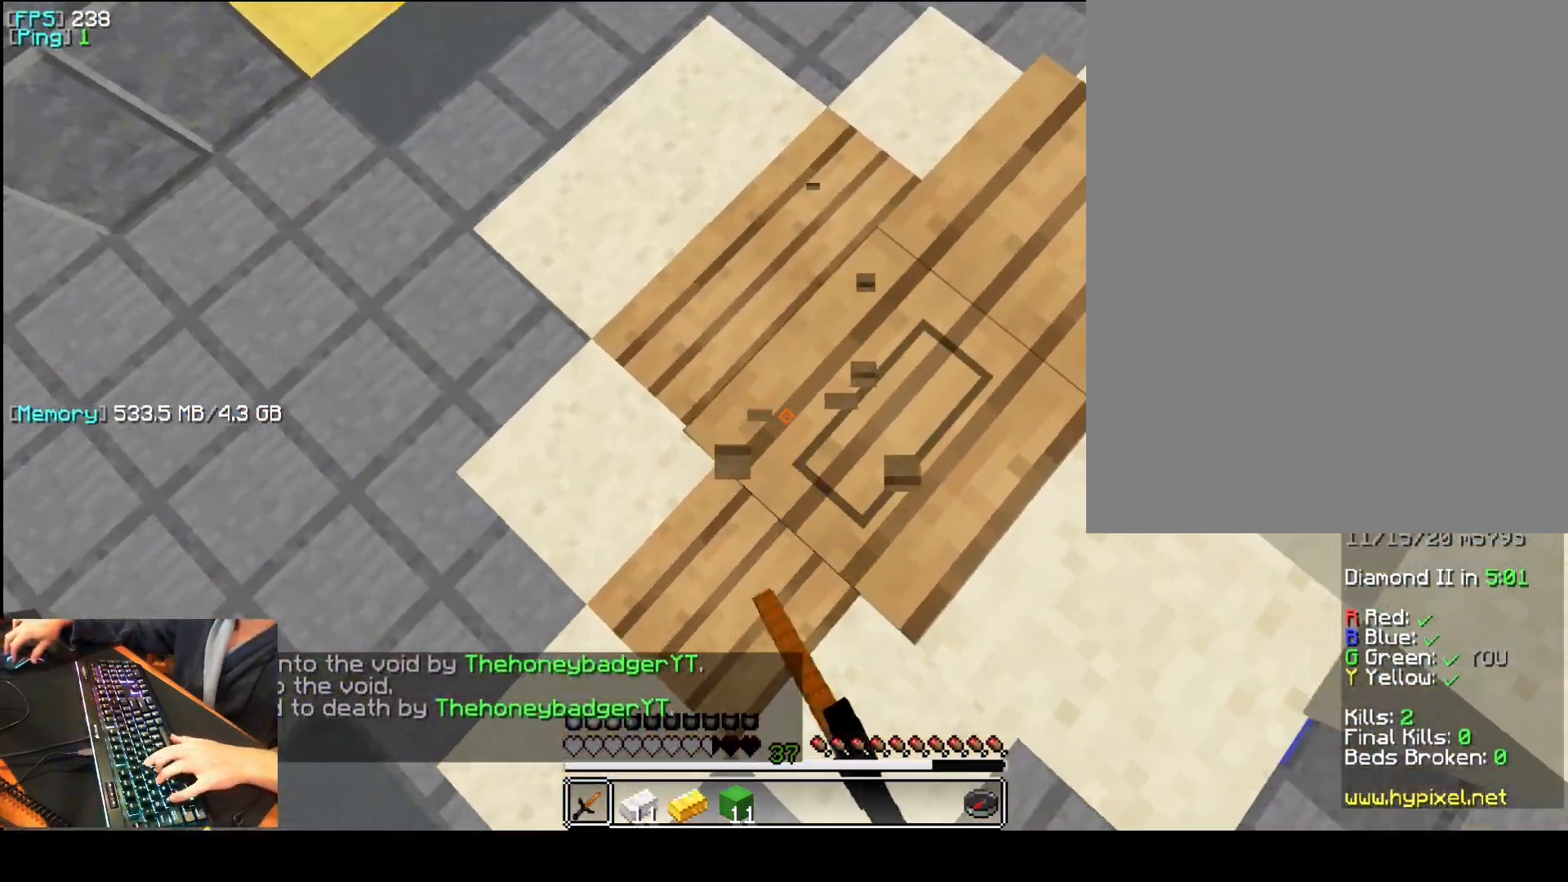
{"keys": ["t"], "mouse": ["left"], "events": [[120, "a", "down"], [260, "a", "up"], [460, "f", "up"]]}
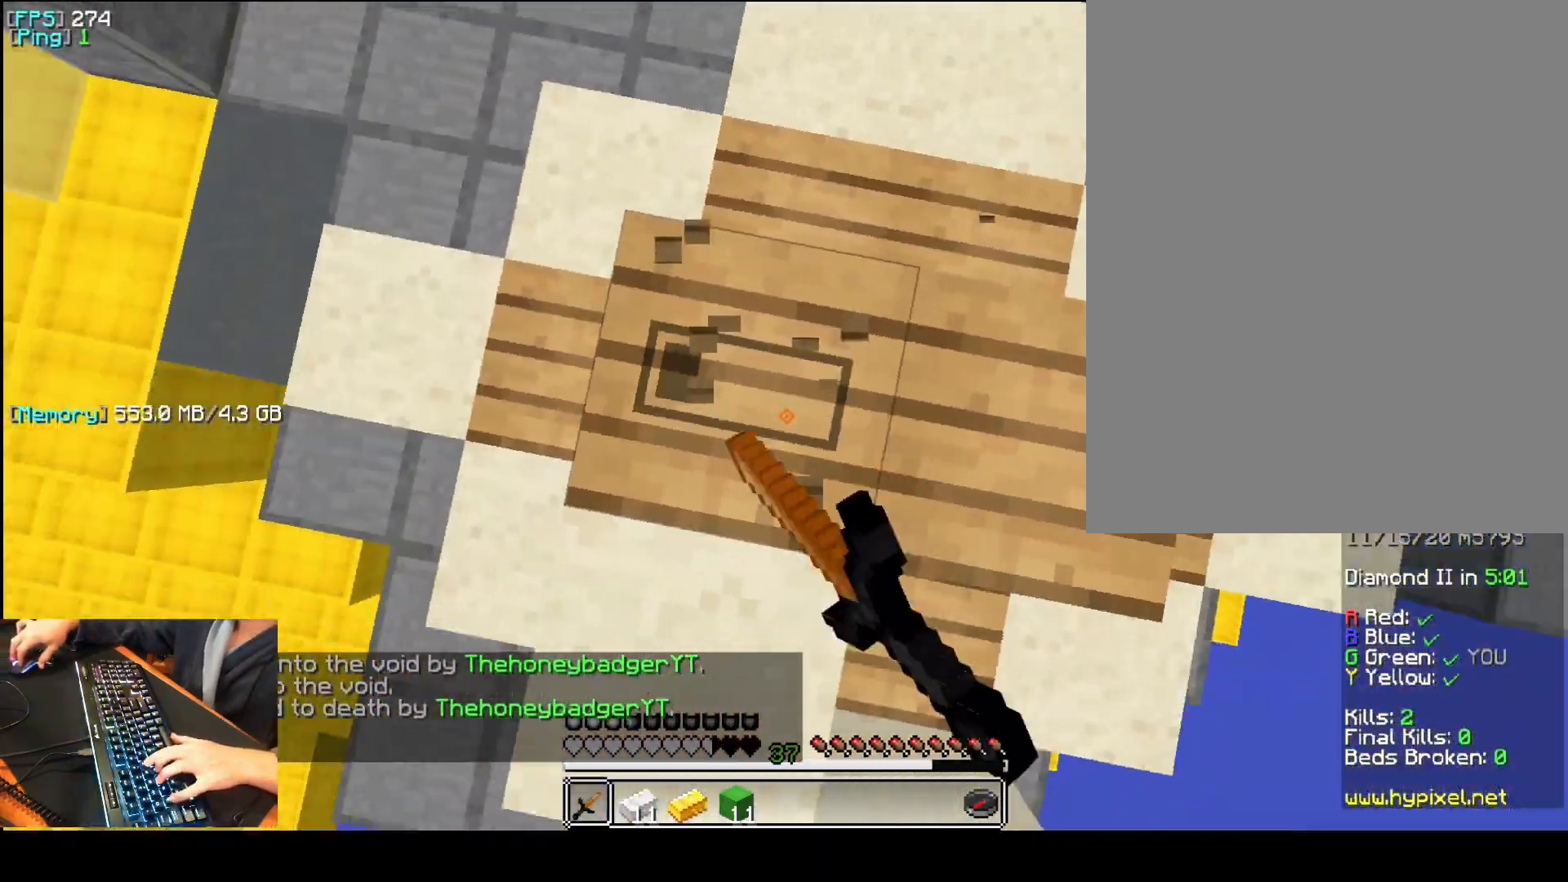
{"keys": ["s", "t"], "mouse": ["left"], "events": [[240, "s", "down"]]}
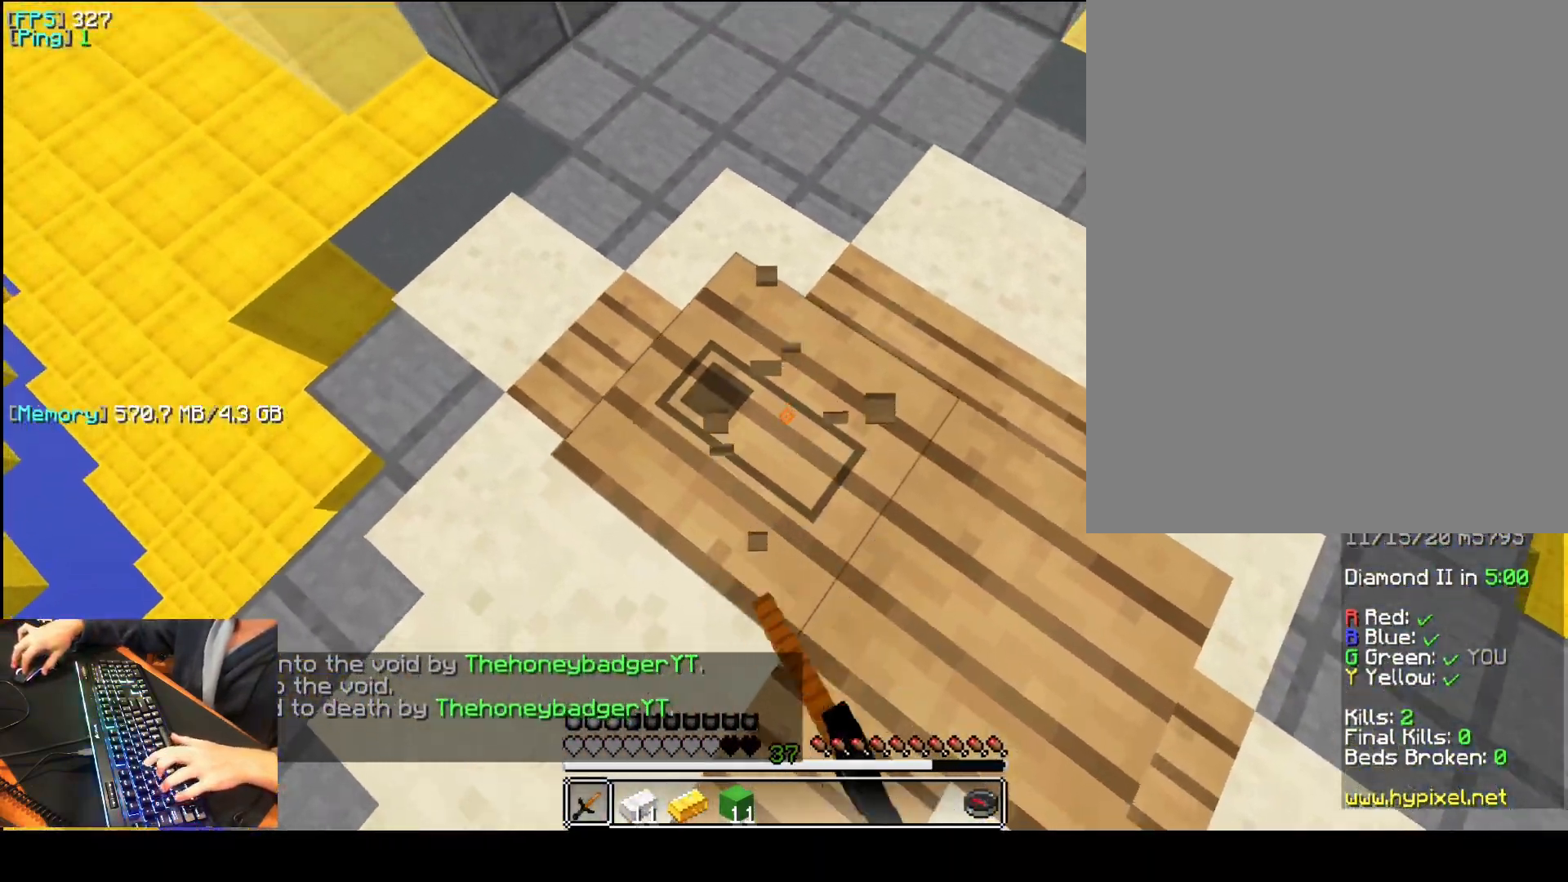
{"keys": ["t"], "mouse": ["left"], "events": [[320, "s", "up"]]}